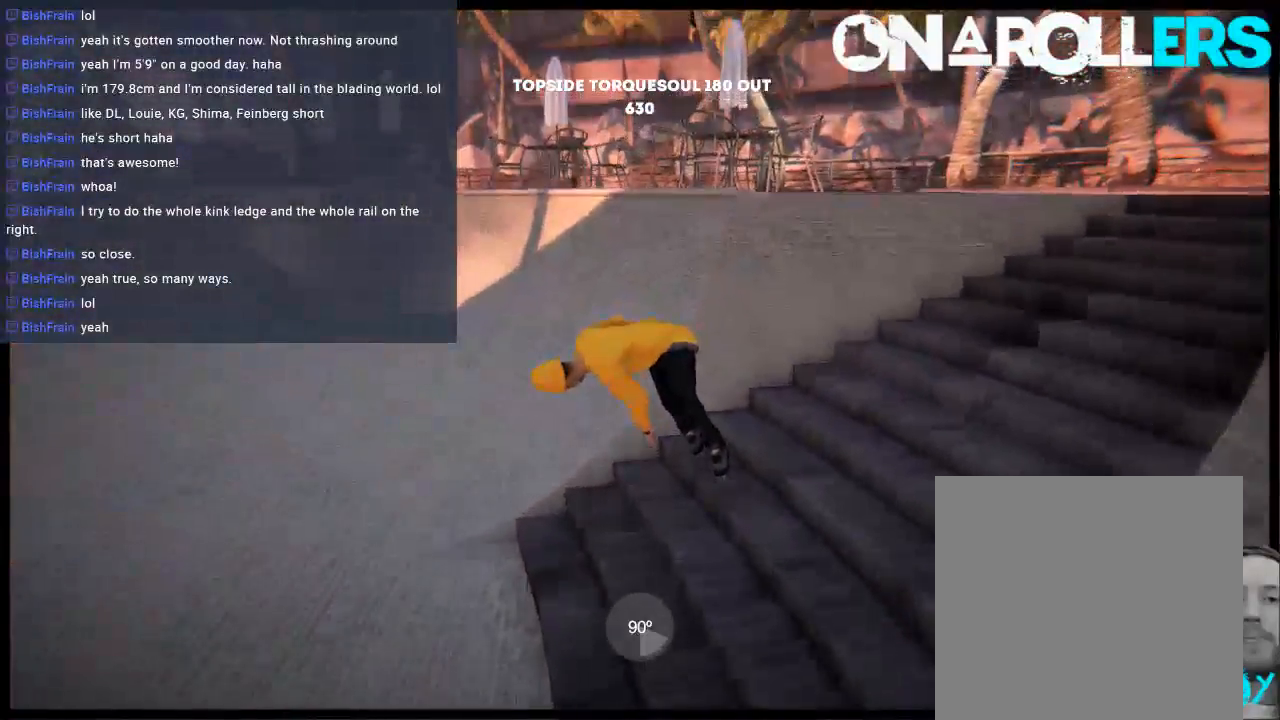
Gameplay with a controller (Xbox layout); each line is a JSON object with the inputs held at the frame after it. "events" lists button and stick changes between this image and that frame as [ms after this image, input, new state], when the widget could be followed in between. Not read: L1 L3 R3.
{"buttons": [], "left_stick": "center", "right_stick": "center", "events": [[317, "DPAD_LEFT", "up"]]}
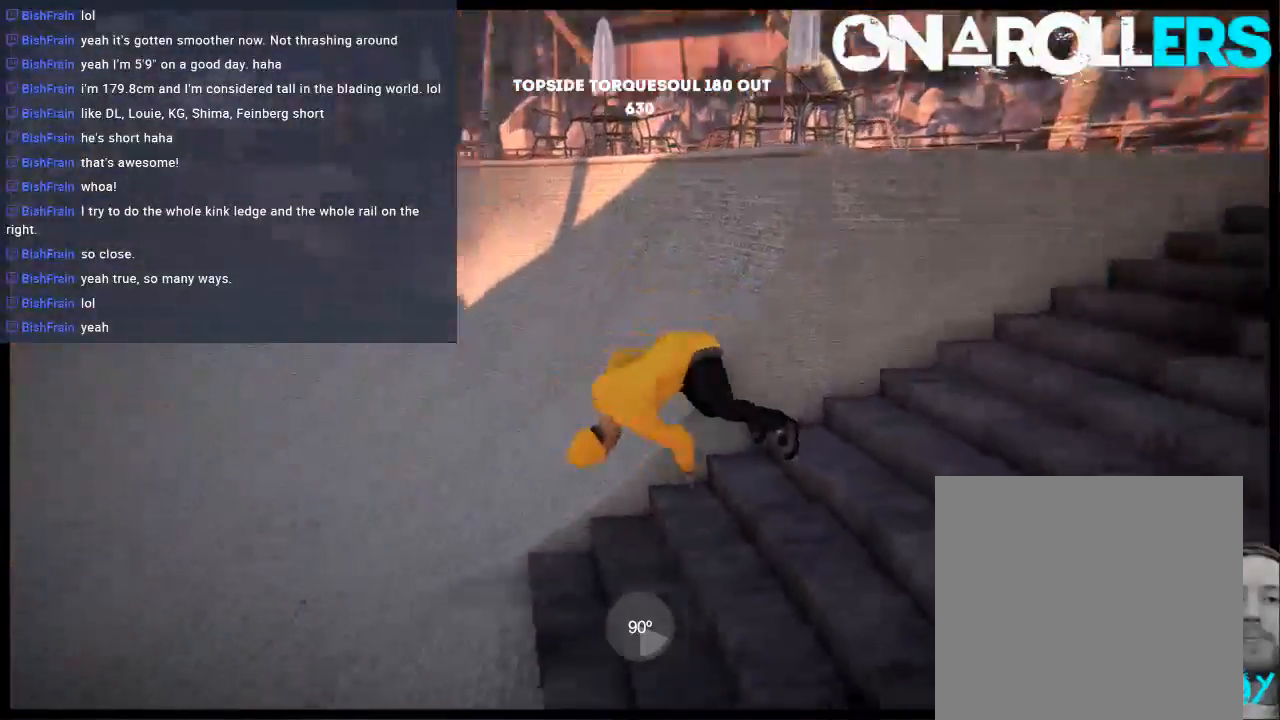
{"buttons": [], "left_stick": "center", "right_stick": "center", "events": [[150, "DPAD_UP", "down"], [150, "L2", "down"], [350, "DPAD_UP", "up"], [383, "L2", "up"]]}
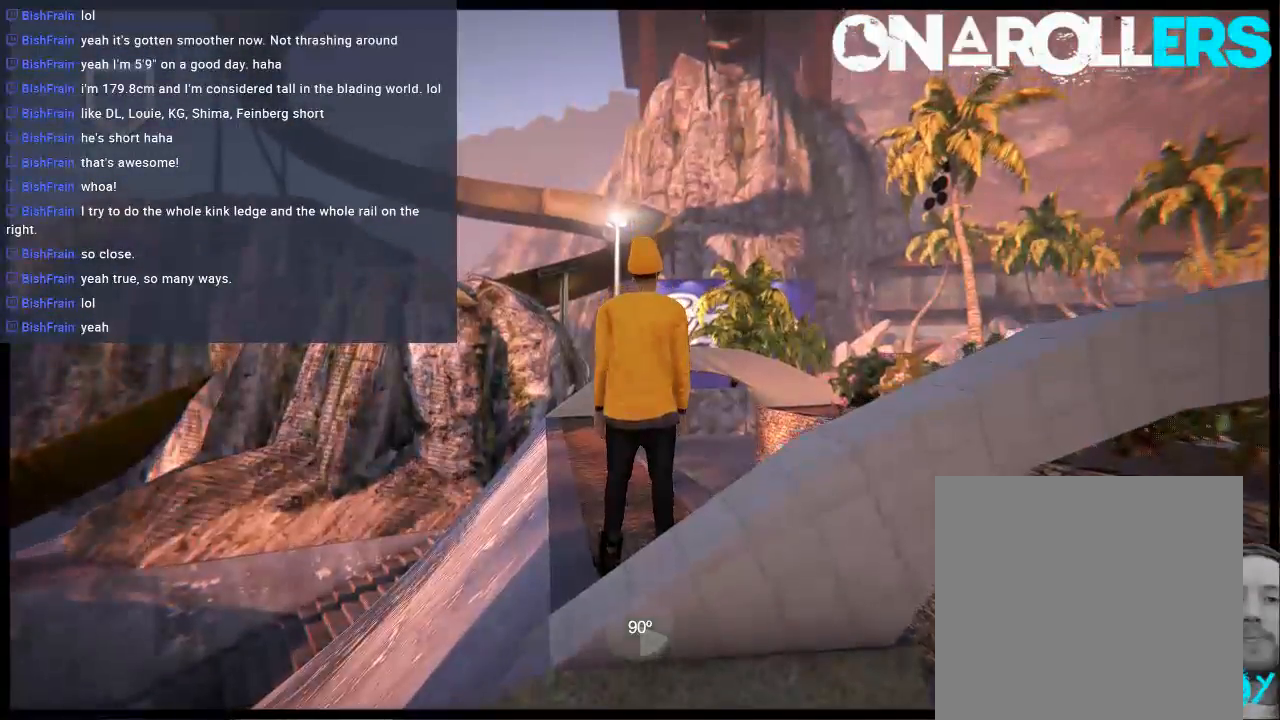
{"buttons": [], "left_stick": "center", "right_stick": "center", "events": [[117, "A", "down"], [217, "A", "up"], [250, "left_stick", "left"], [283, "A", "down"], [383, "A", "up"], [450, "left_stick", "center"]]}
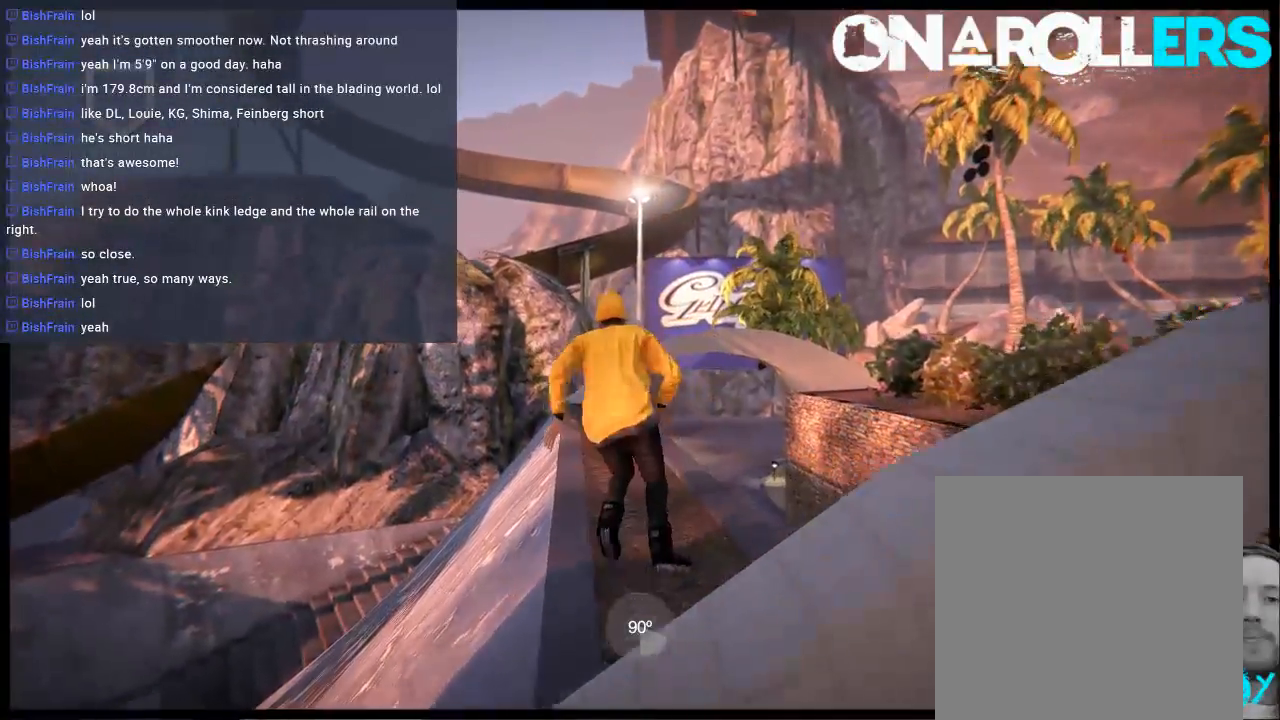
{"buttons": [], "left_stick": "right", "right_stick": "center", "events": [[133, "left_stick", "right"]]}
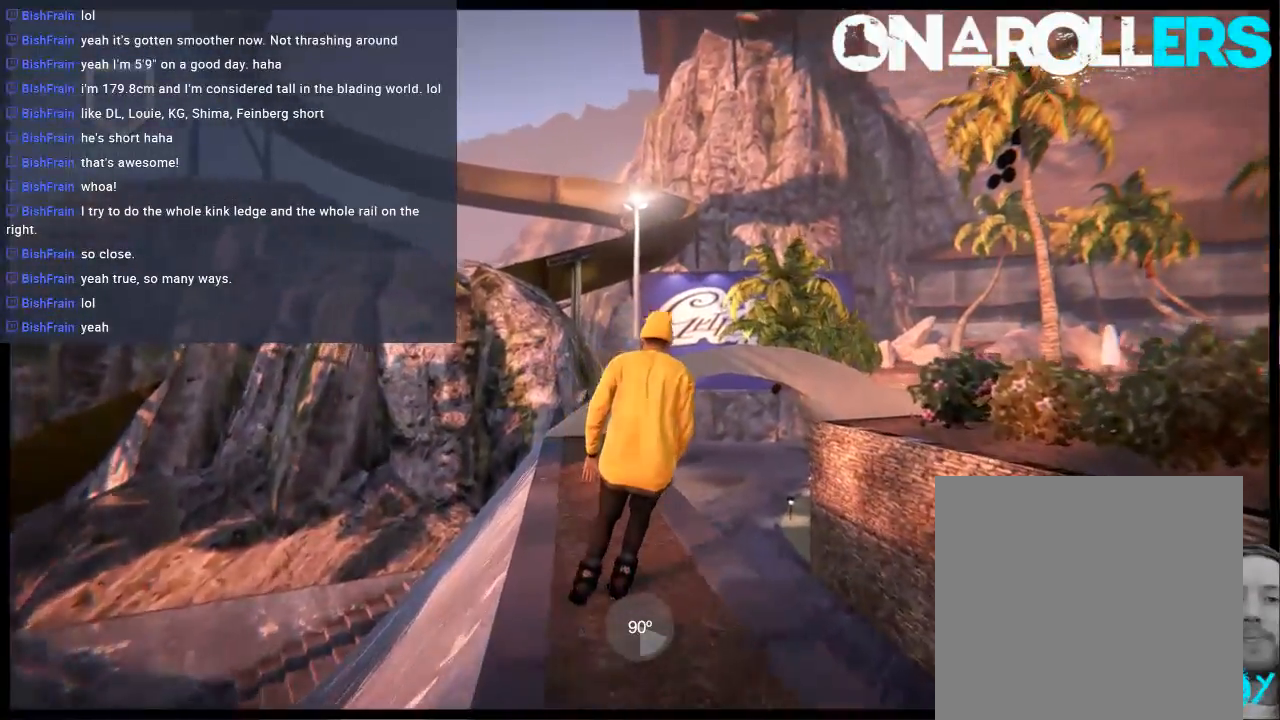
{"buttons": [], "left_stick": "center", "right_stick": "center", "events": [[67, "left_stick", "center"], [200, "R1", "down"], [267, "R1", "up"]]}
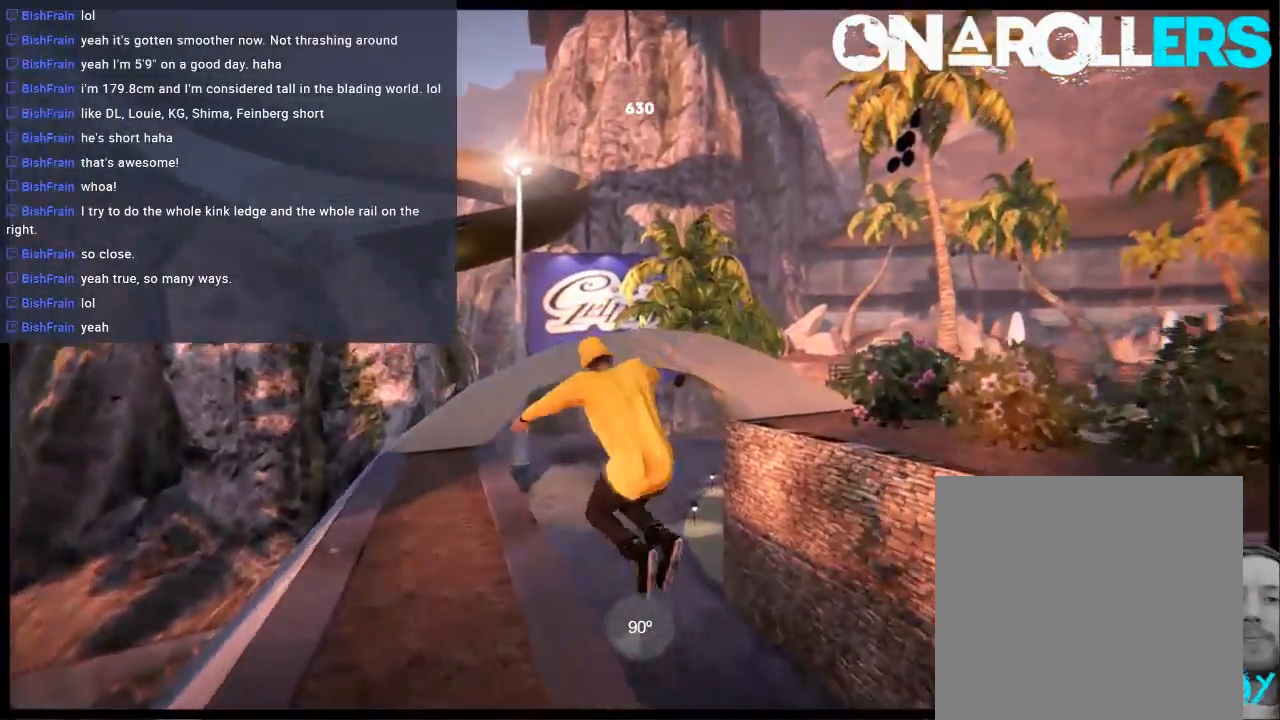
{"buttons": [], "left_stick": "center", "right_stick": "center", "events": []}
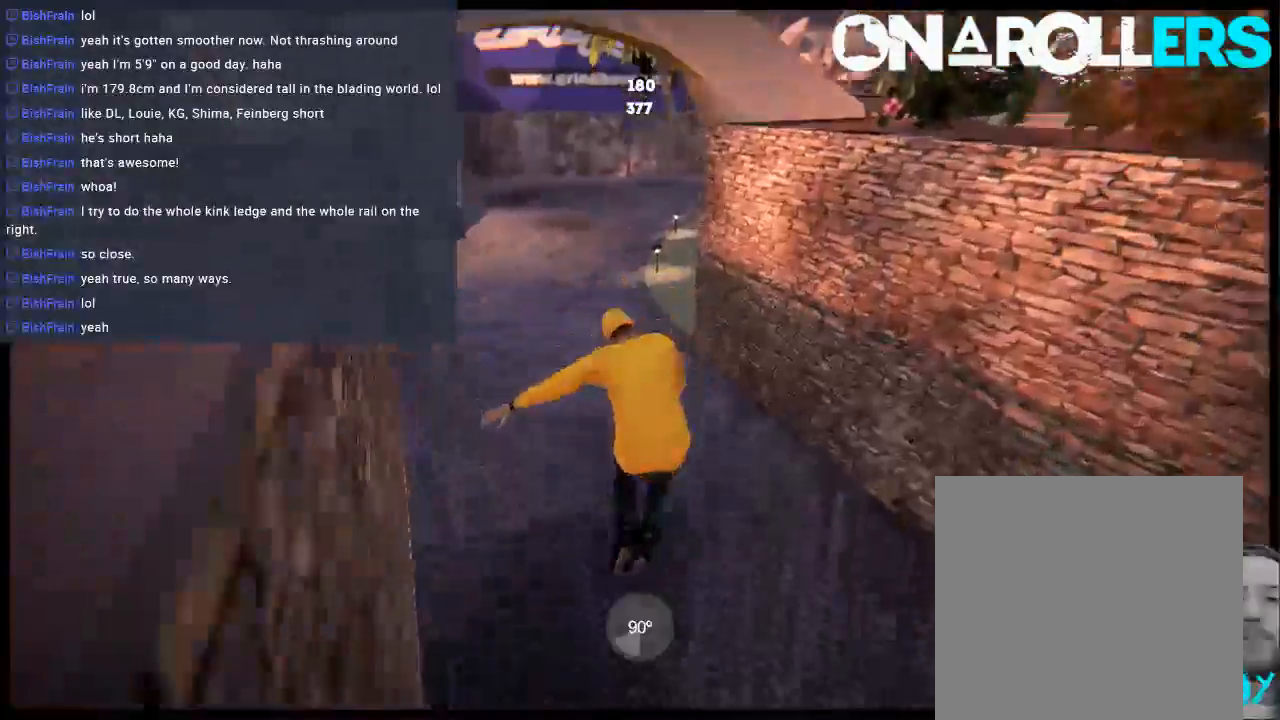
{"buttons": [], "left_stick": "center", "right_stick": "center", "events": [[83, "left_stick", "left"], [217, "A", "down"], [317, "A", "up"], [383, "A", "down"], [417, "left_stick", "center"], [483, "A", "up"]]}
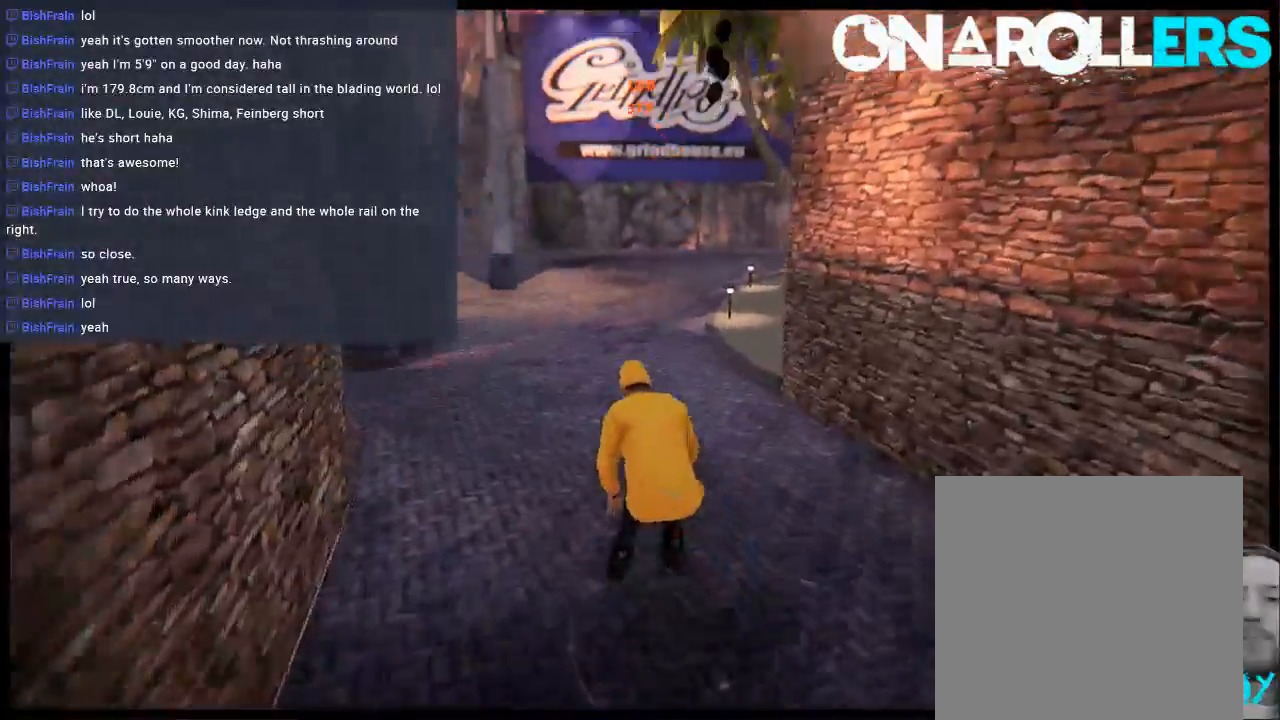
{"buttons": ["A", "R1"], "left_stick": "center", "right_stick": "center", "events": [[83, "A", "down"], [183, "A", "up"], [283, "A", "down"], [417, "R1", "down"]]}
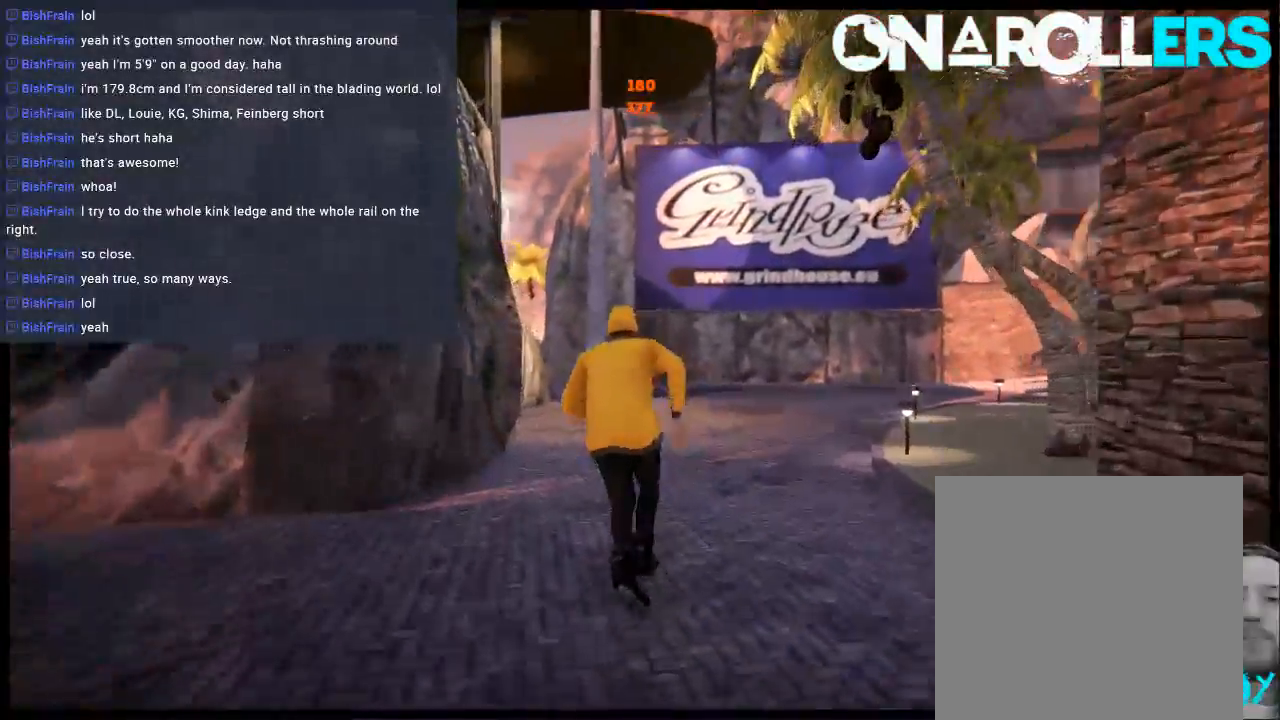
{"buttons": ["A"], "left_stick": "center", "right_stick": "center", "events": [[50, "R1", "up"], [83, "left_stick", "right"], [117, "A", "up"], [250, "left_stick", "center"], [417, "A", "down"]]}
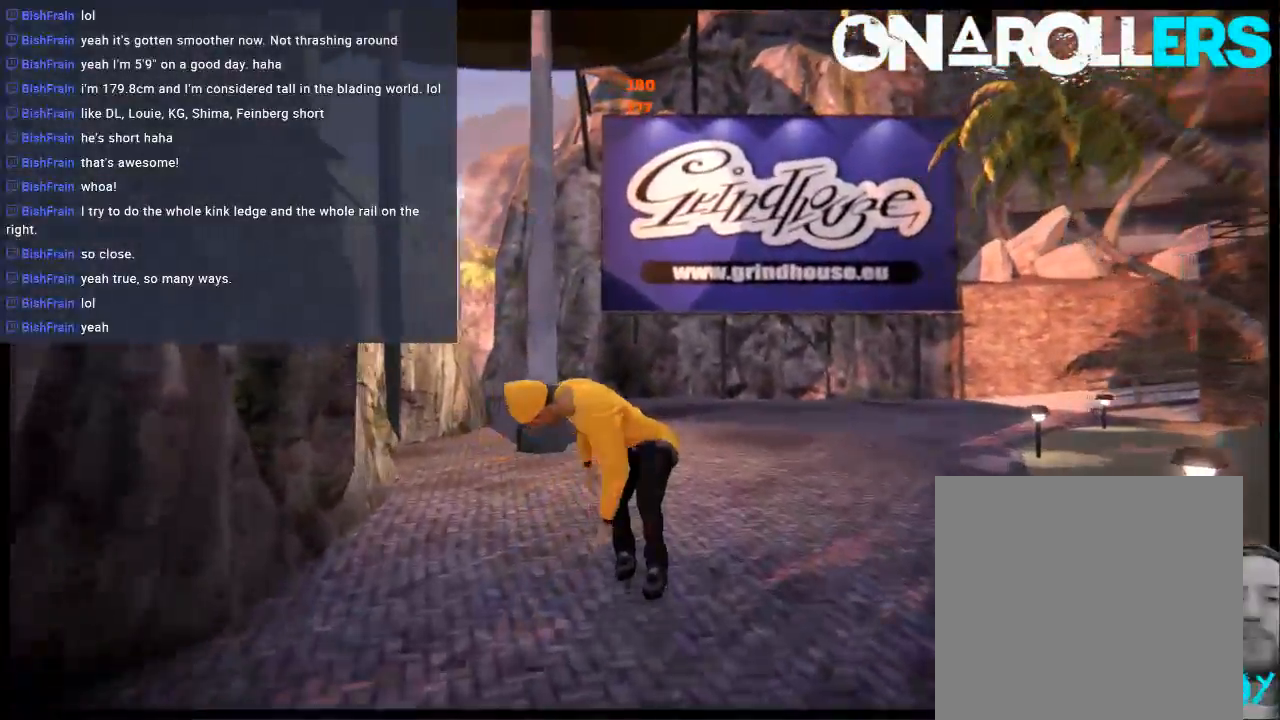
{"buttons": ["A"], "left_stick": "right", "right_stick": "center", "events": [[17, "A", "up"], [83, "A", "down"], [217, "A", "up"], [233, "left_stick", "right"], [267, "A", "down"], [383, "A", "up"], [500, "A", "down"]]}
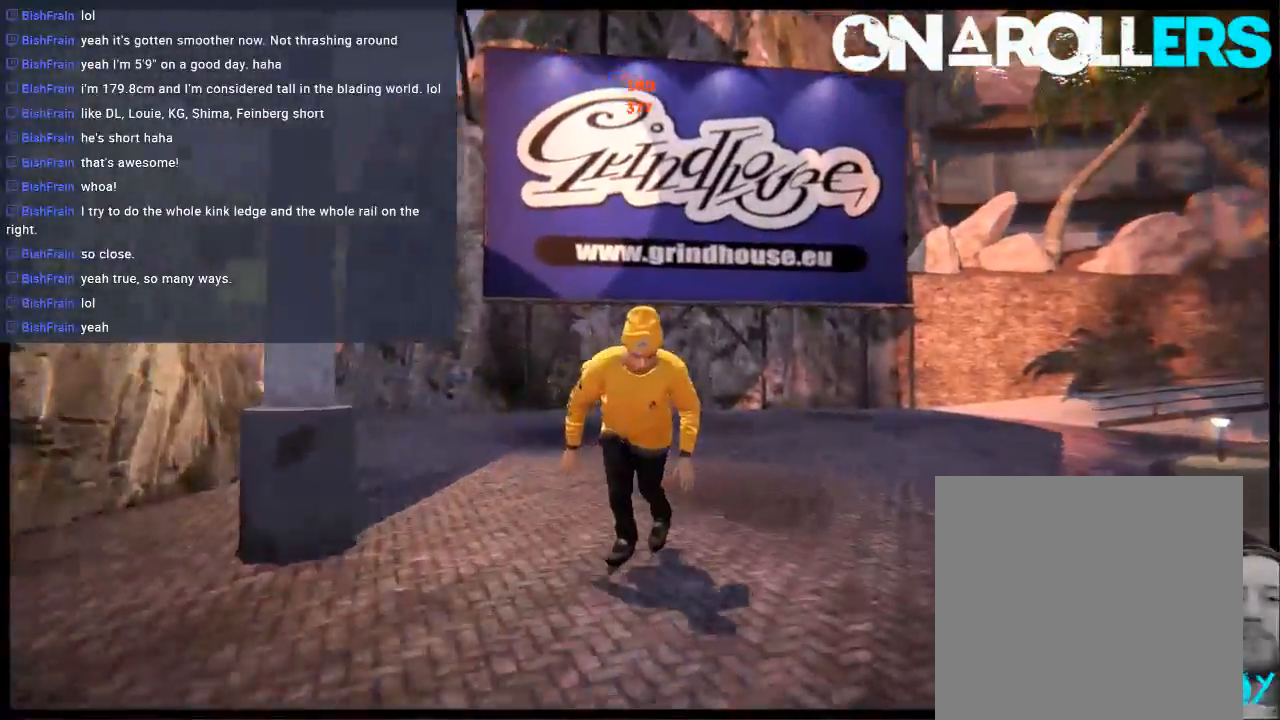
{"buttons": [], "left_stick": "center", "right_stick": "center", "events": [[33, "R1", "down"], [167, "R1", "up"], [200, "A", "up"], [200, "left_stick", "center"], [300, "A", "down"], [433, "A", "up"]]}
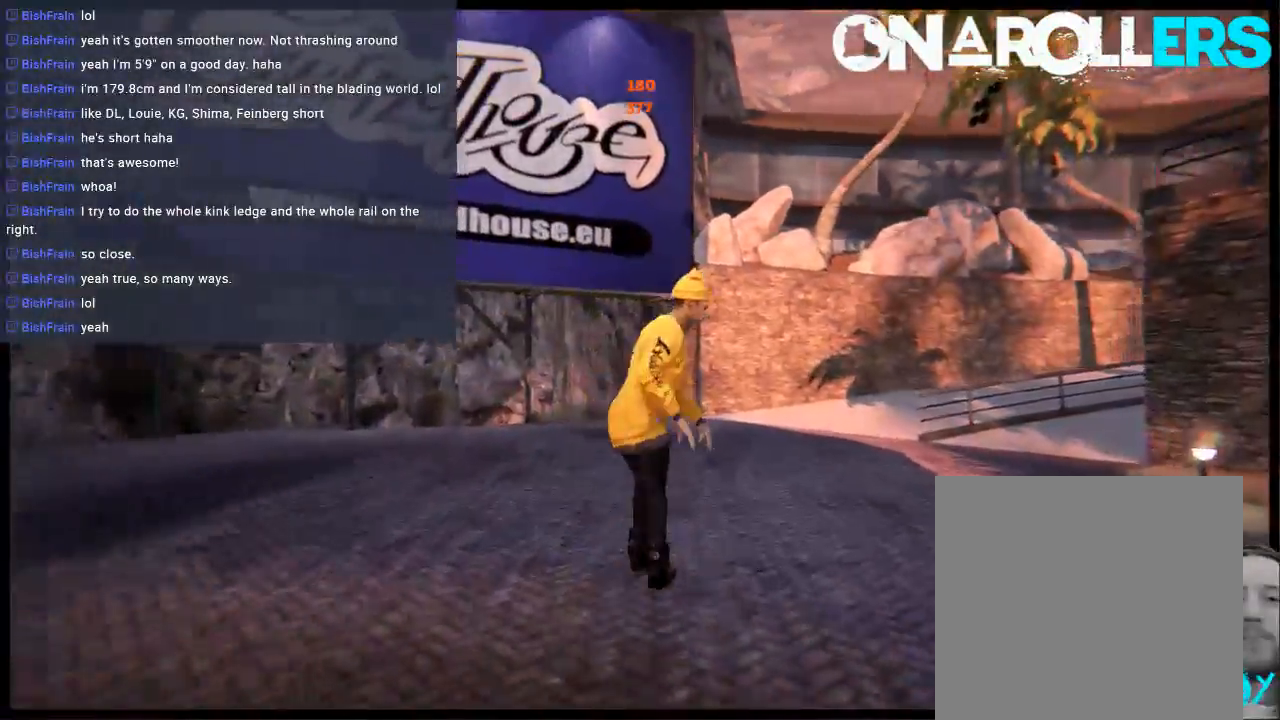
{"buttons": [], "left_stick": "right", "right_stick": "center", "events": [[33, "A", "down"], [33, "left_stick", "right"], [133, "A", "up"], [200, "A", "down"], [300, "A", "up"], [367, "A", "down"], [500, "A", "up"]]}
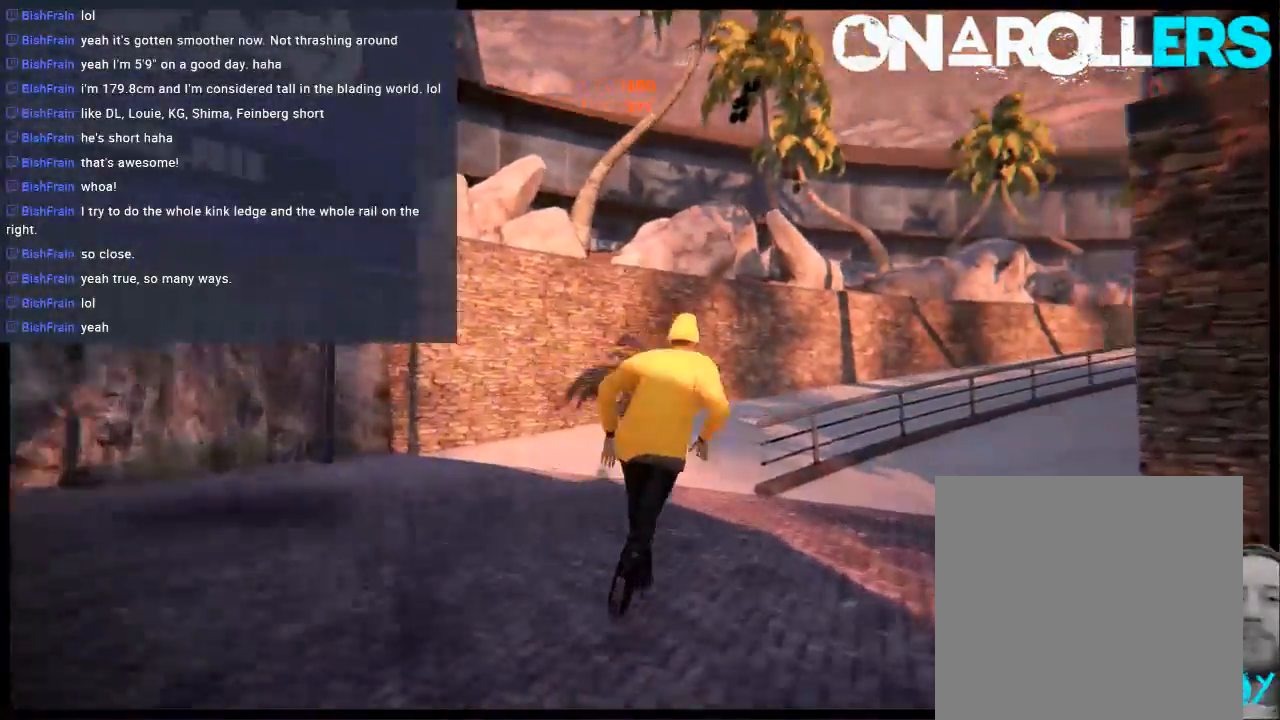
{"buttons": [], "left_stick": "center", "right_stick": "center", "events": [[67, "A", "down"], [167, "A", "up"], [300, "A", "down"], [367, "left_stick", "center"], [400, "A", "up"]]}
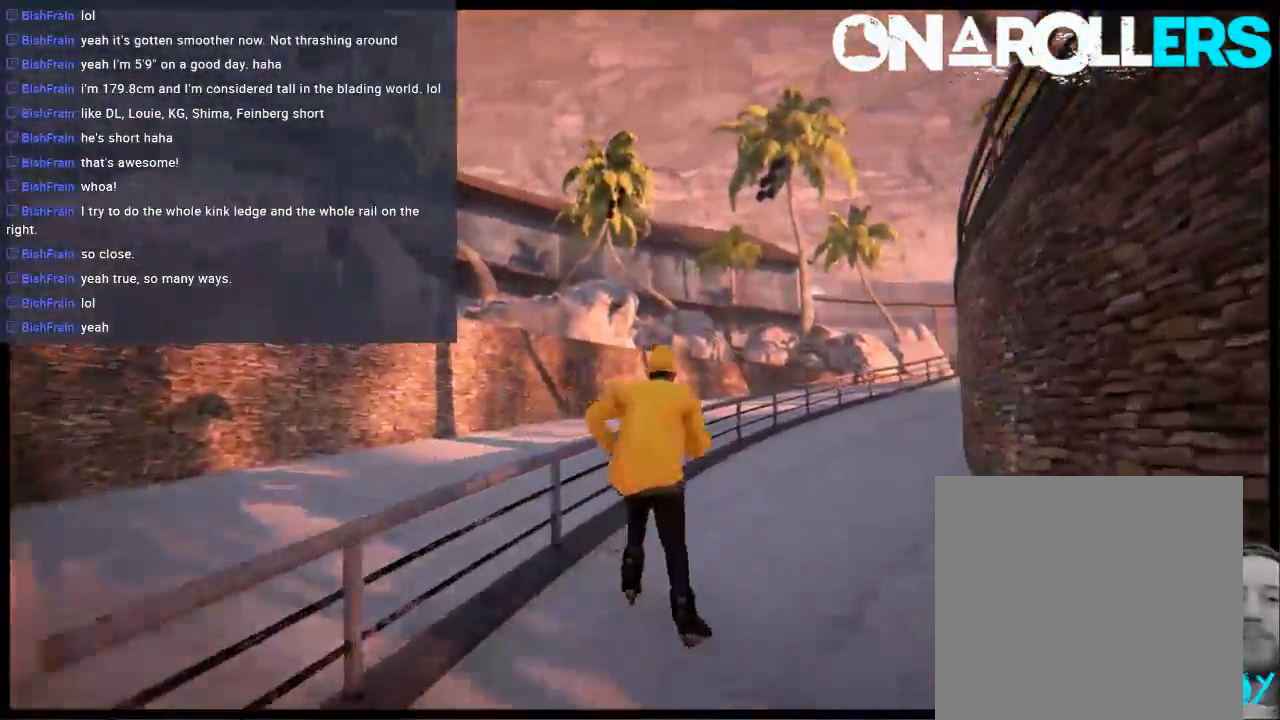
{"buttons": [], "left_stick": "right", "right_stick": "center", "events": [[317, "left_stick", "right"]]}
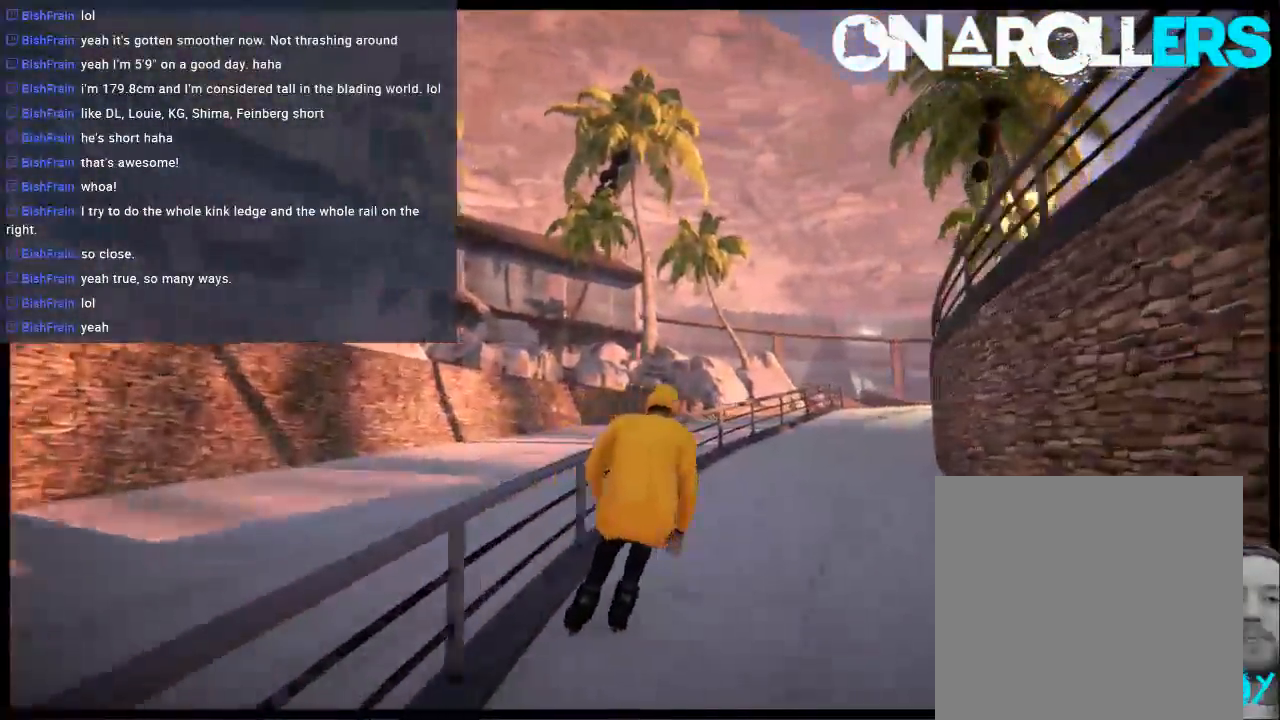
{"buttons": [], "left_stick": "right", "right_stick": "center", "events": [[83, "left_stick", "center"], [483, "left_stick", "right"]]}
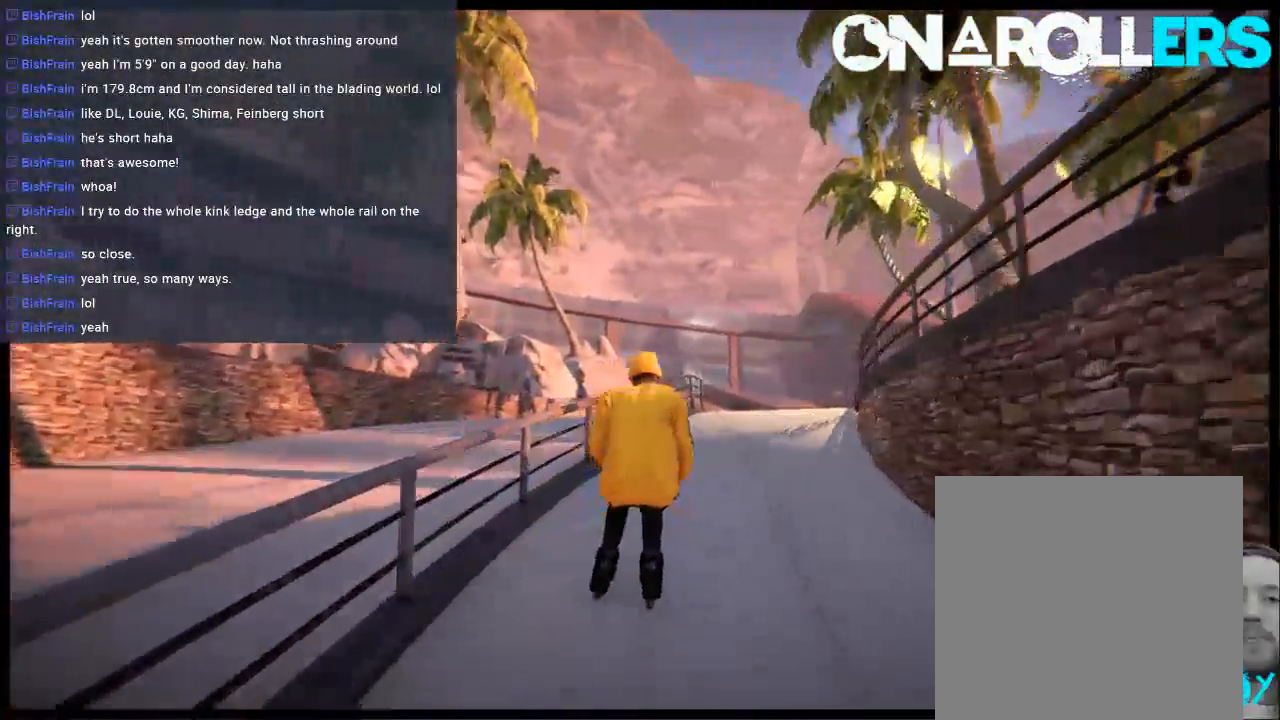
{"buttons": [], "left_stick": "down", "right_stick": "center", "events": [[183, "left_stick", "center"], [500, "left_stick", "down"]]}
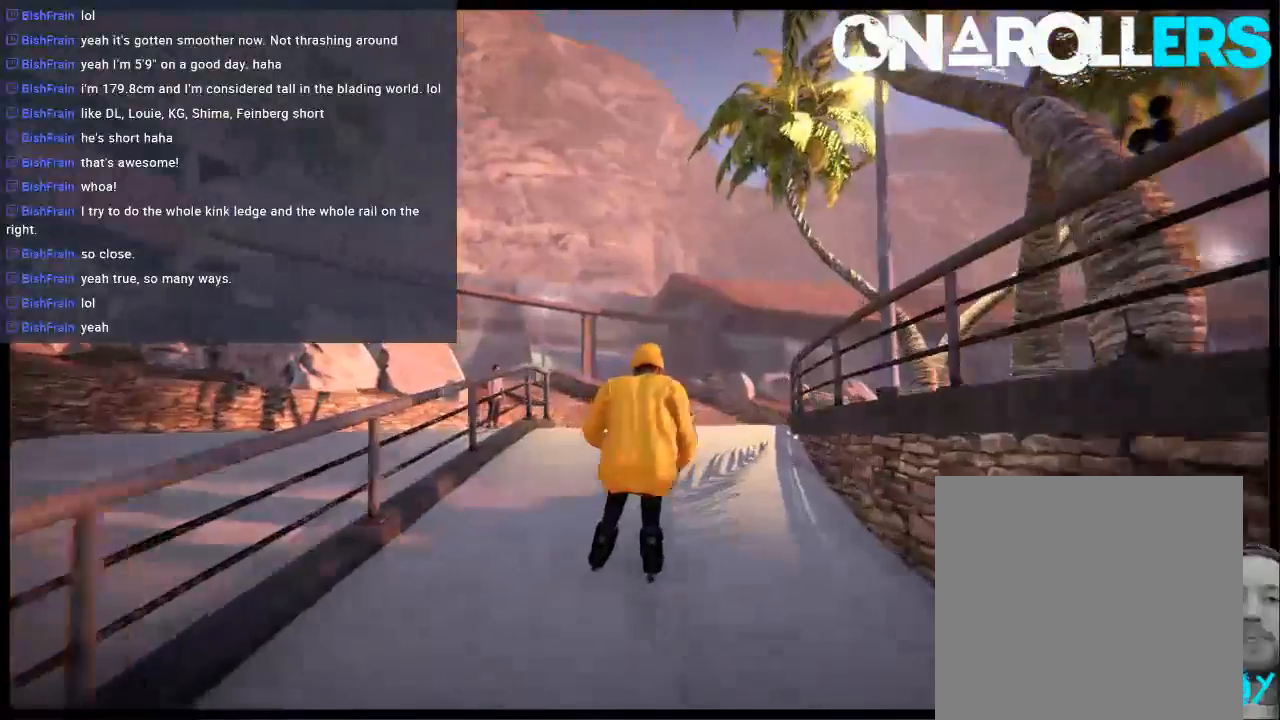
{"buttons": [], "left_stick": "down-right", "right_stick": "center", "events": [[233, "left_stick", "down-right"]]}
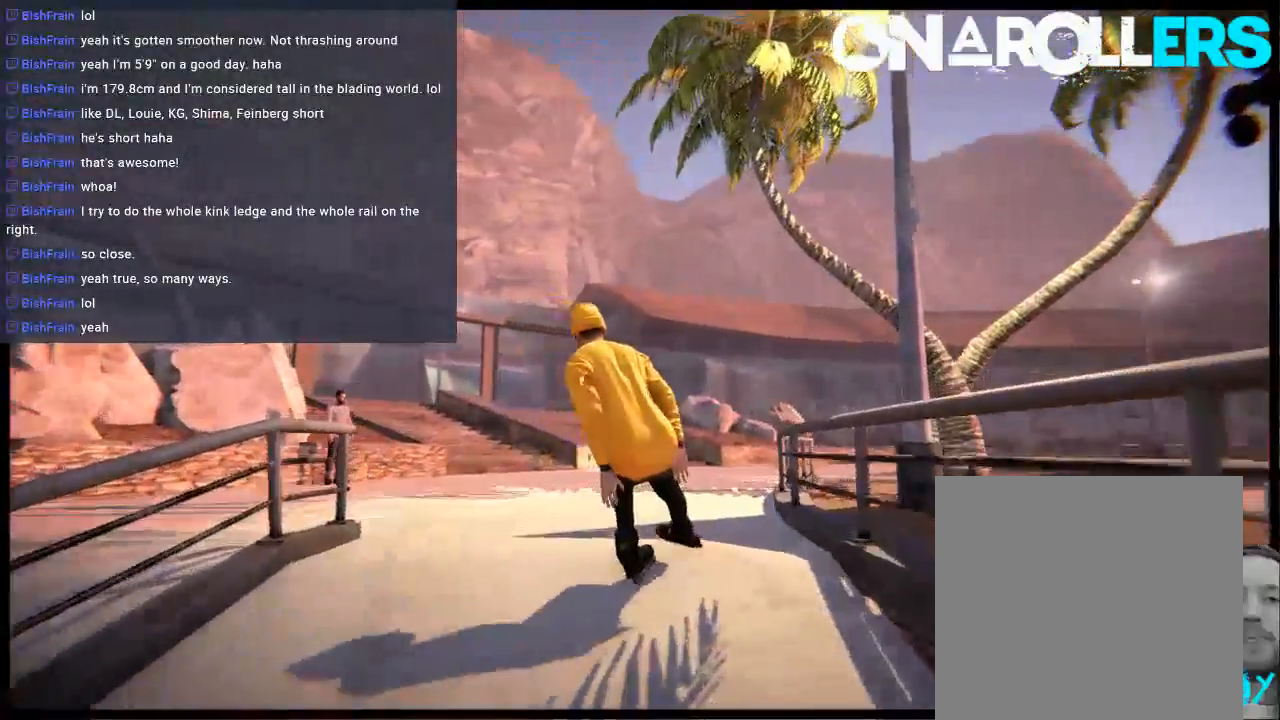
{"buttons": [], "left_stick": "center", "right_stick": "center", "events": [[67, "left_stick", "center"], [100, "R1", "down"], [267, "R1", "up"]]}
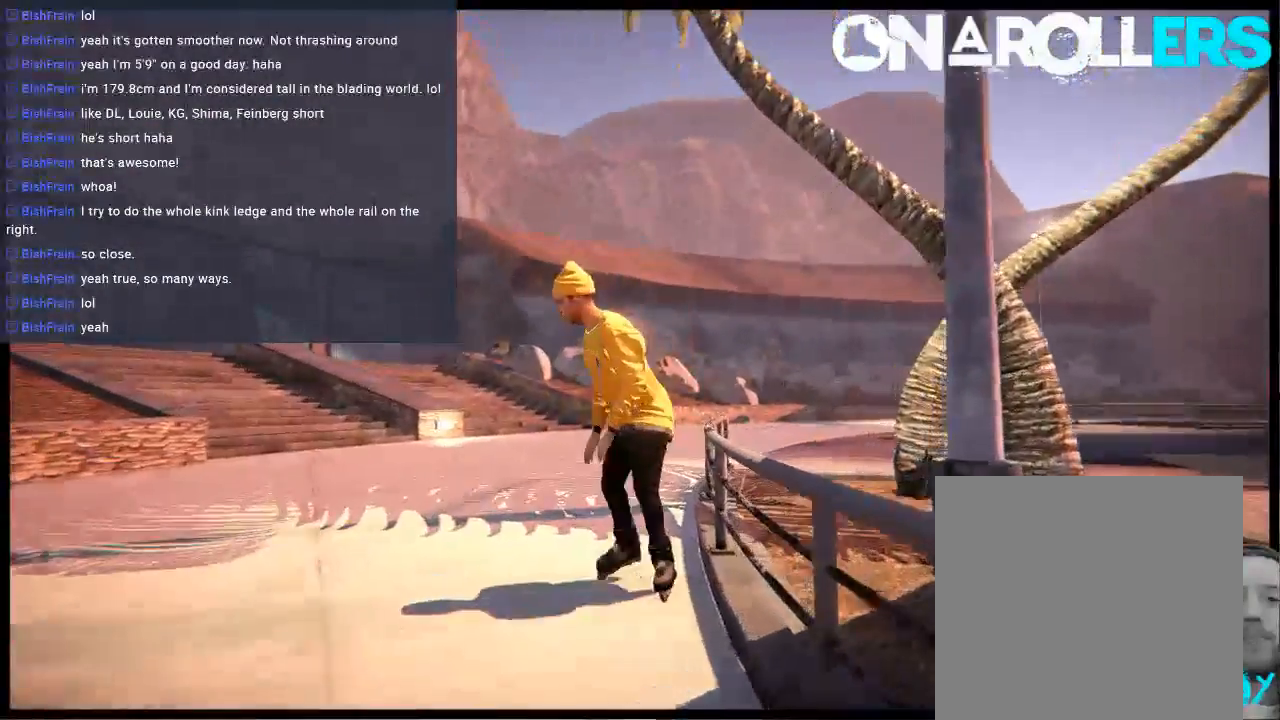
{"buttons": [], "left_stick": "center", "right_stick": "center", "events": [[167, "left_stick", "right"], [333, "left_stick", "center"]]}
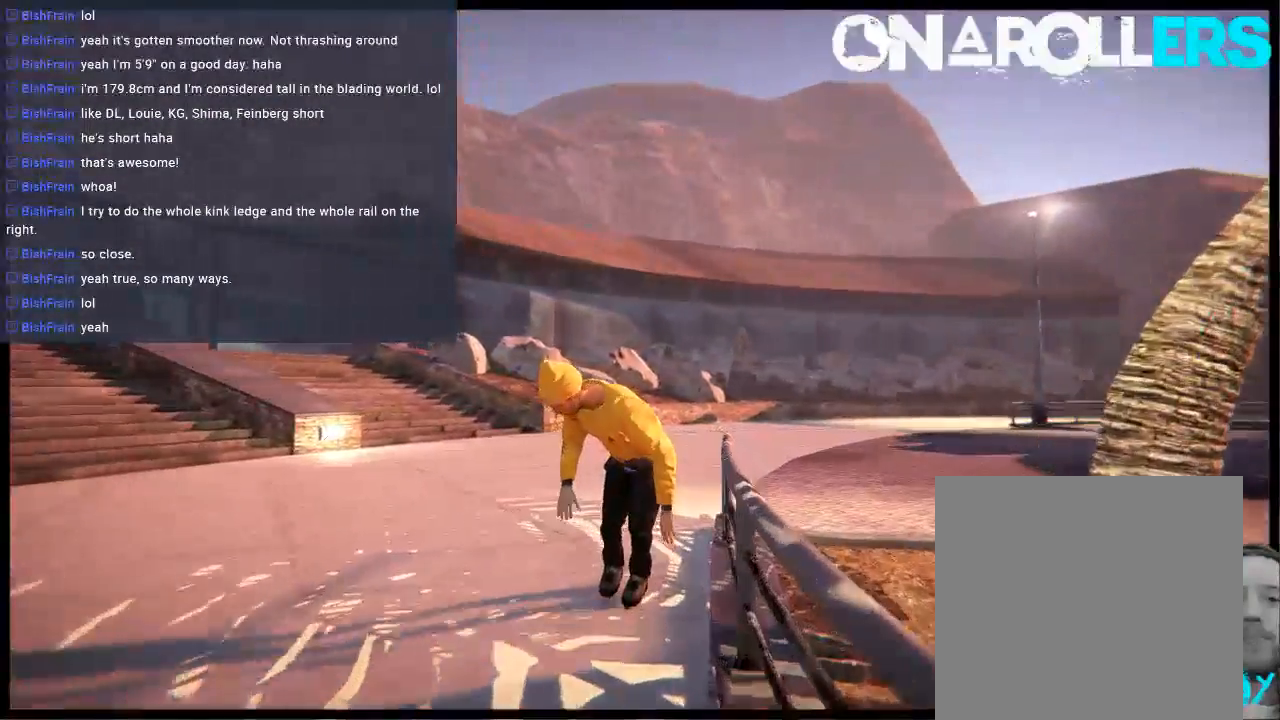
{"buttons": [], "left_stick": "center", "right_stick": "center", "events": [[217, "left_stick", "right"], [483, "left_stick", "center"]]}
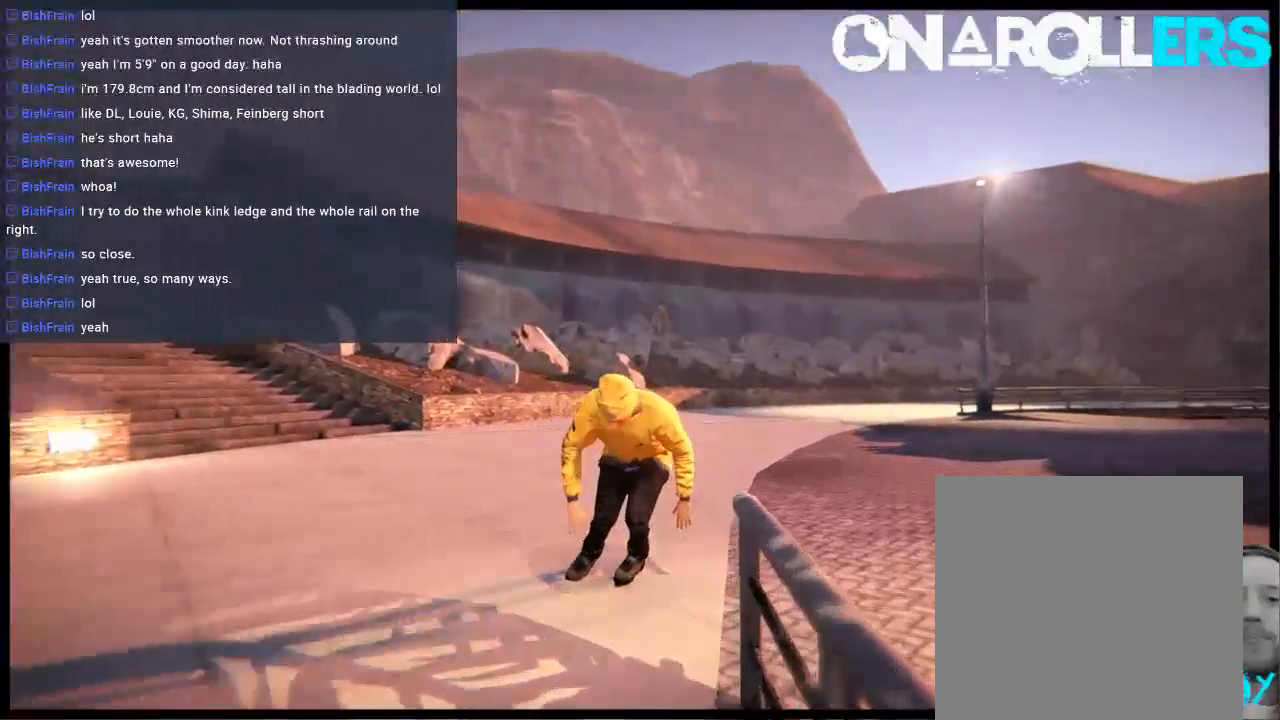
{"buttons": [], "left_stick": "down-left", "right_stick": "center", "events": [[17, "left_stick", "down-left"]]}
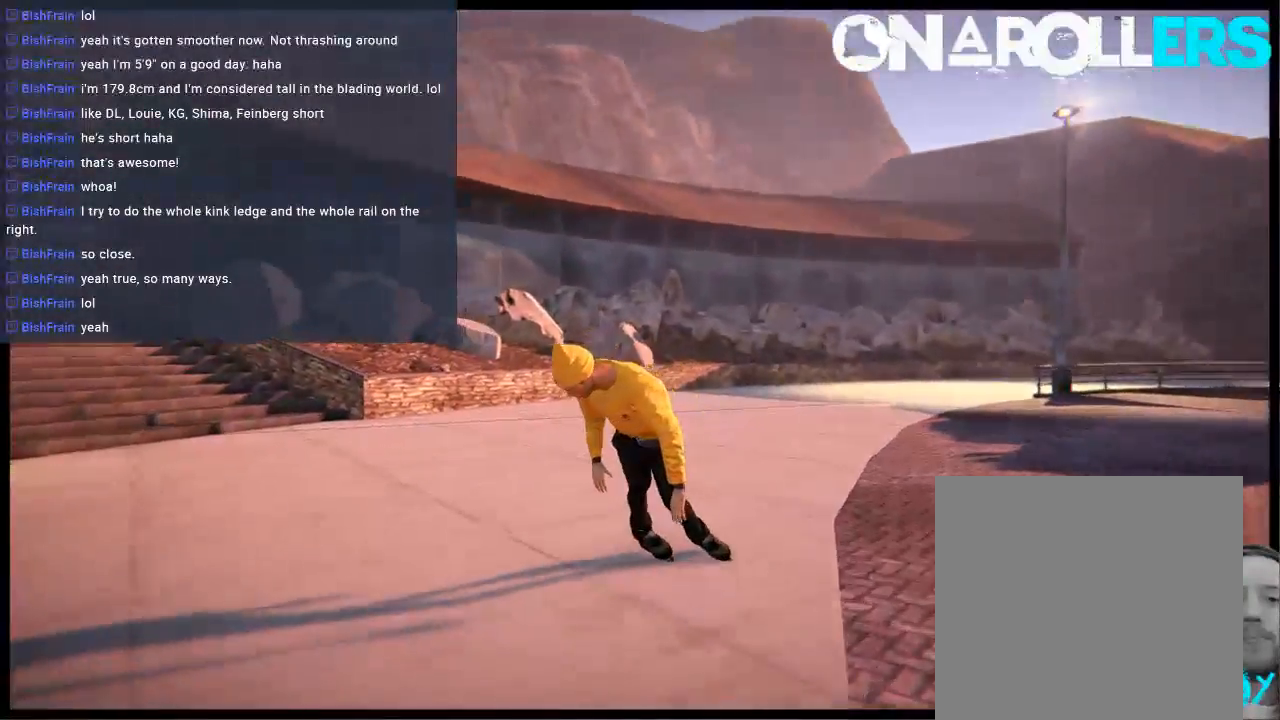
{"buttons": ["L2"], "left_stick": "center", "right_stick": "center", "events": [[83, "left_stick", "center"], [150, "L2", "down"], [317, "DPAD_DOWN", "down"], [383, "DPAD_DOWN", "up"]]}
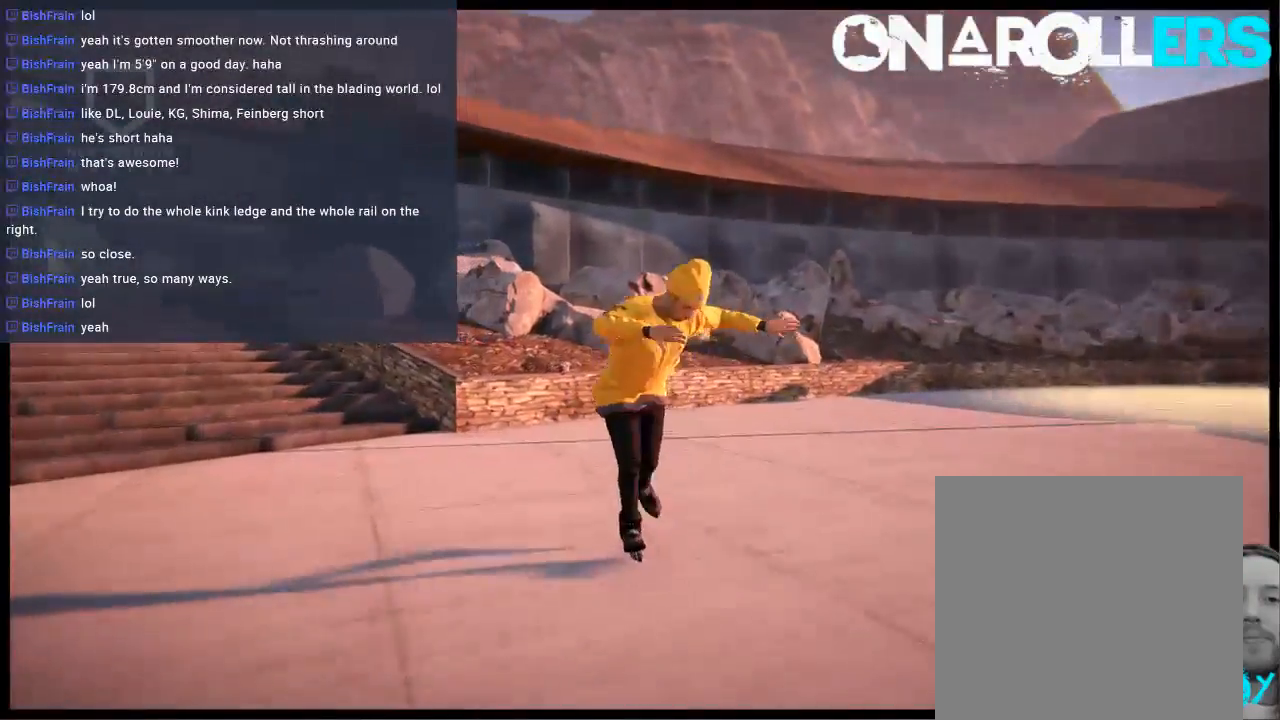
{"buttons": [], "left_stick": "center", "right_stick": "center", "events": [[17, "DPAD_UP", "down"], [183, "DPAD_UP", "up"], [183, "L2", "up"]]}